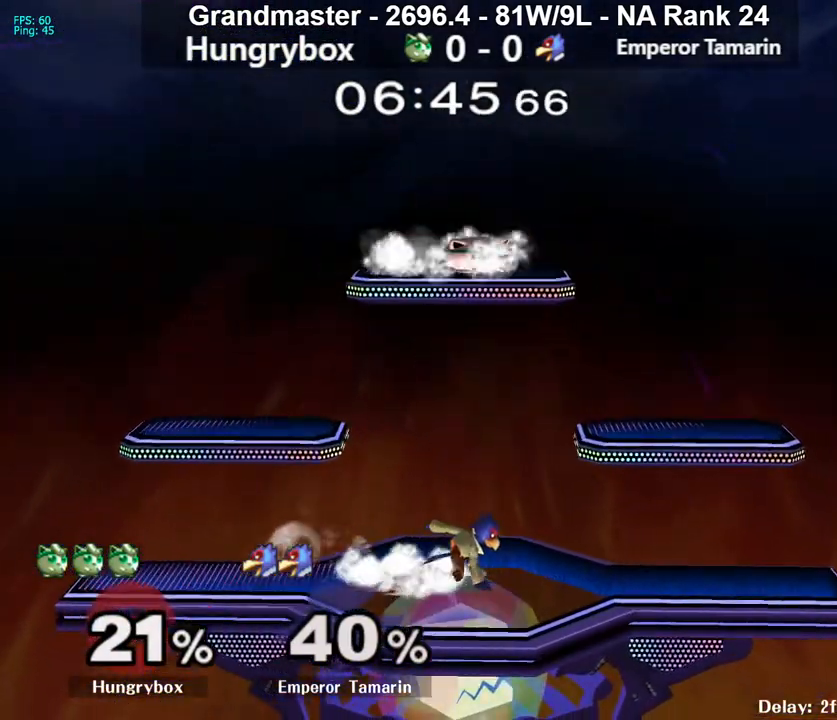
Gameplay with a controller (Nintendo layout); each line is a JSON object with the inputs held at the frame after it. "events" lists button and stick changes between this image and that frame as [ms after this image, input, new state], when the widget could be followed in between. Not read: L3 R3 START.
{"buttons": [], "left_stick": "down", "right_stick": "center", "events": [[117, "R1", "down"], [150, "left_stick", "down-right"], [217, "R1", "up"], [250, "left_stick", "center"], [317, "left_stick", "right"], [450, "left_stick", "down"]]}
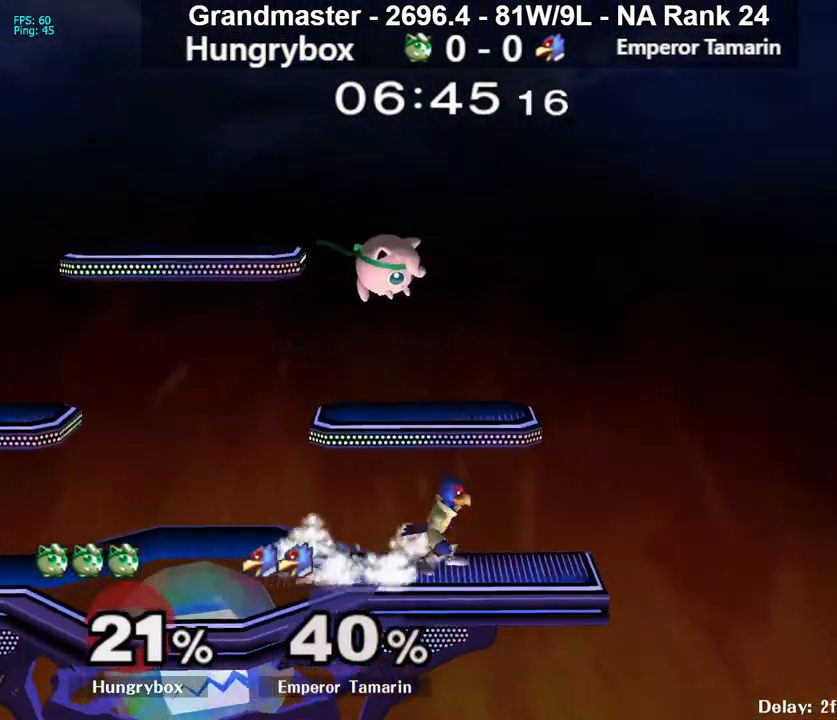
{"buttons": ["Z"], "left_stick": "down", "right_stick": "up", "events": [[17, "right_stick", "up"], [50, "Z", "down"], [67, "left_stick", "left"], [117, "Z", "up"], [117, "left_stick", "center"], [117, "right_stick", "center"], [167, "Z", "down"], [250, "Z", "up"], [333, "left_stick", "down"], [483, "right_stick", "up"], [500, "Z", "down"]]}
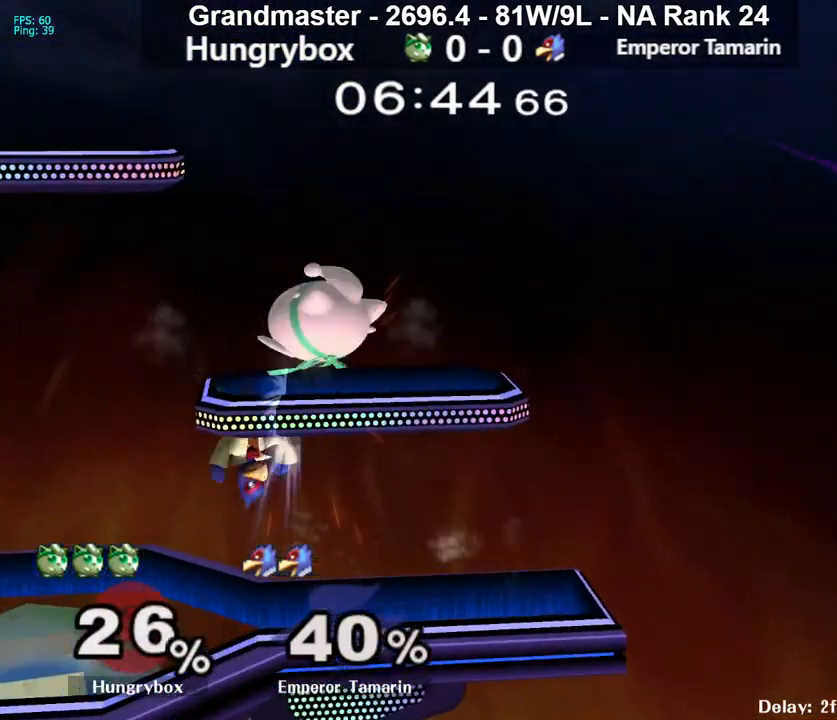
{"buttons": [], "left_stick": "center", "right_stick": "center", "events": [[67, "right_stick", "center"], [83, "Z", "up"], [100, "left_stick", "left"], [117, "Z", "down"], [217, "Z", "up"], [417, "left_stick", "center"]]}
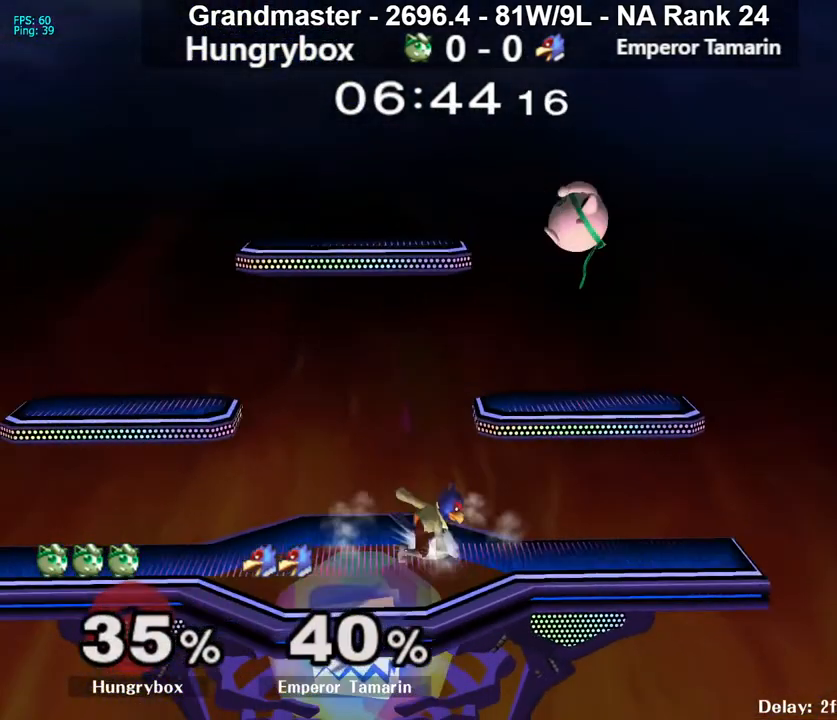
{"buttons": ["B"], "left_stick": "left", "right_stick": "center", "events": [[67, "left_stick", "right"], [417, "left_stick", "left"], [467, "B", "down"]]}
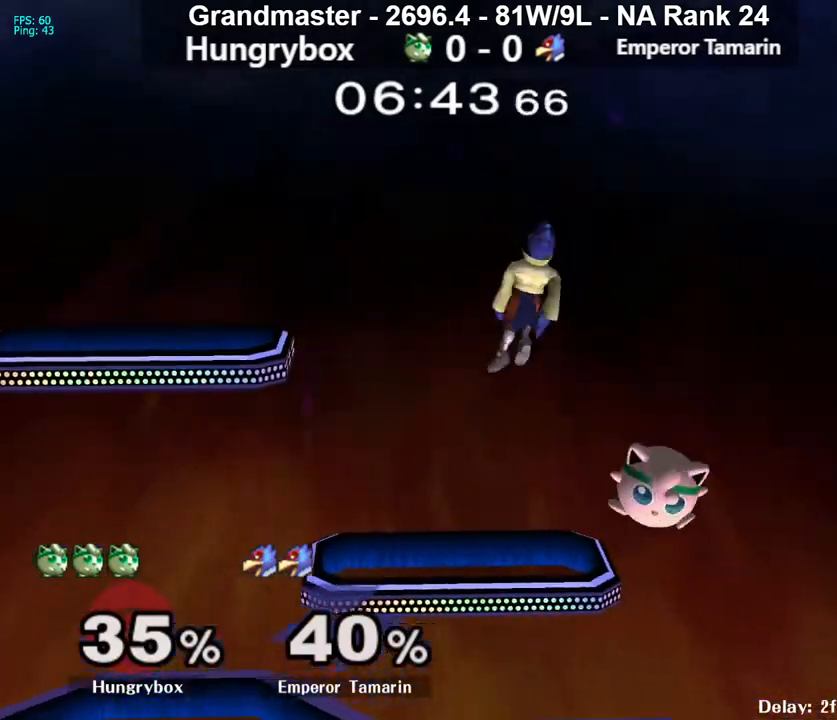
{"buttons": [], "left_stick": "center", "right_stick": "center", "events": [[50, "left_stick", "up-left"], [100, "B", "up"], [250, "left_stick", "center"]]}
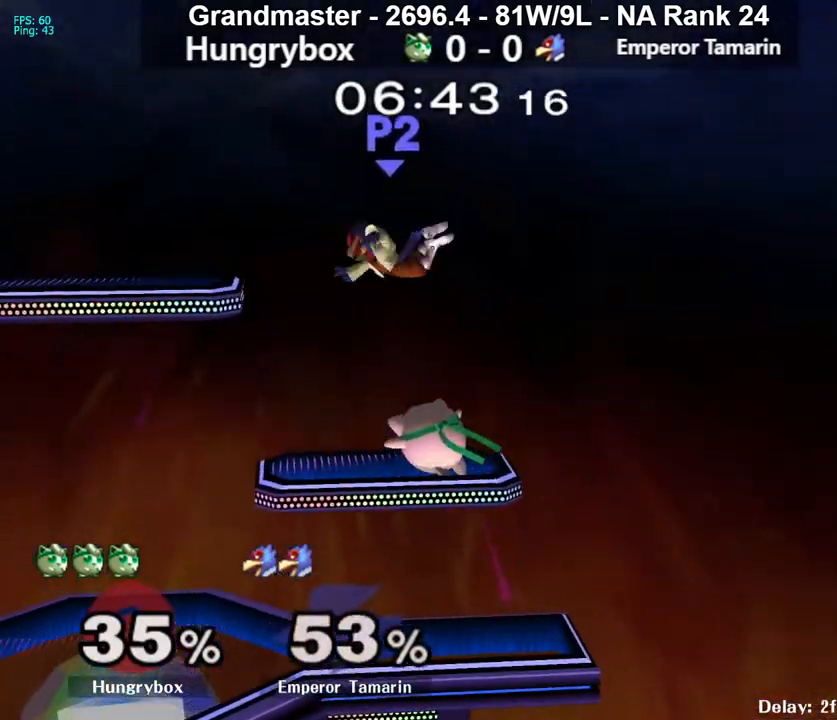
{"buttons": [], "left_stick": "down-left", "right_stick": "center", "events": [[500, "left_stick", "down-left"]]}
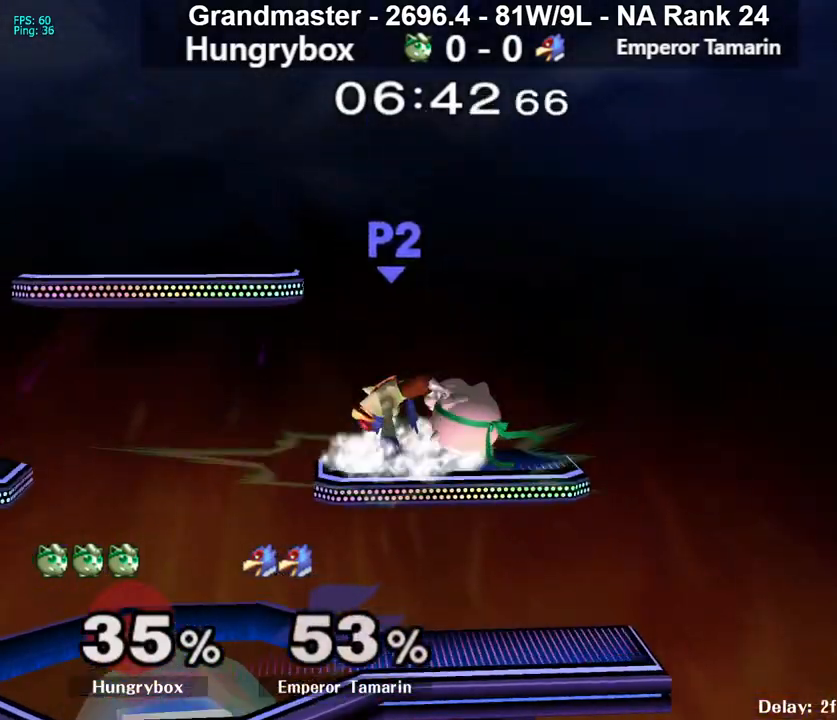
{"buttons": [], "left_stick": "center", "right_stick": "center", "events": [[33, "left_stick", "left"], [200, "B", "down"], [250, "left_stick", "down"], [283, "B", "up"], [433, "left_stick", "center"]]}
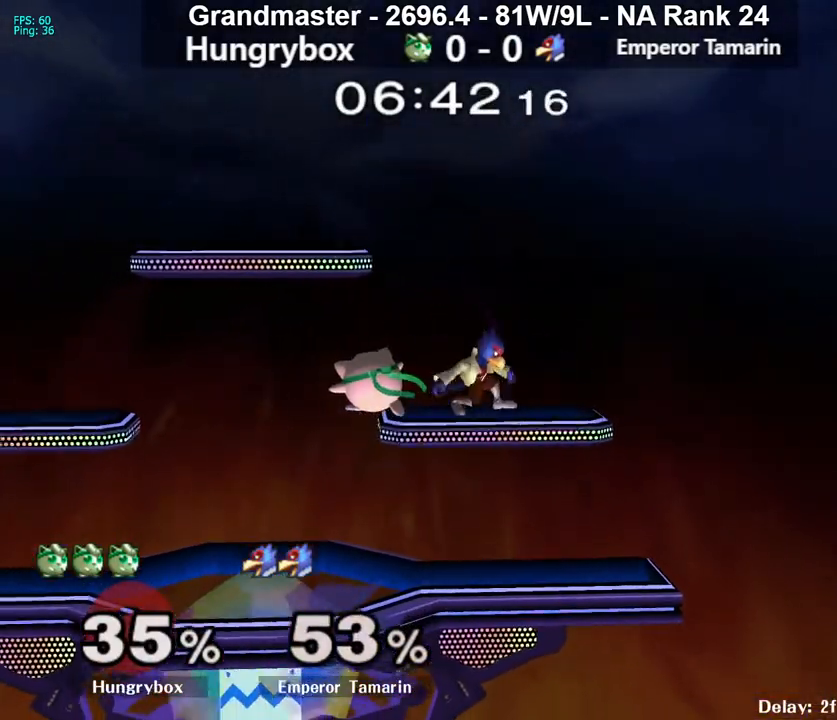
{"buttons": [], "left_stick": "right", "right_stick": "center", "events": [[433, "left_stick", "right"]]}
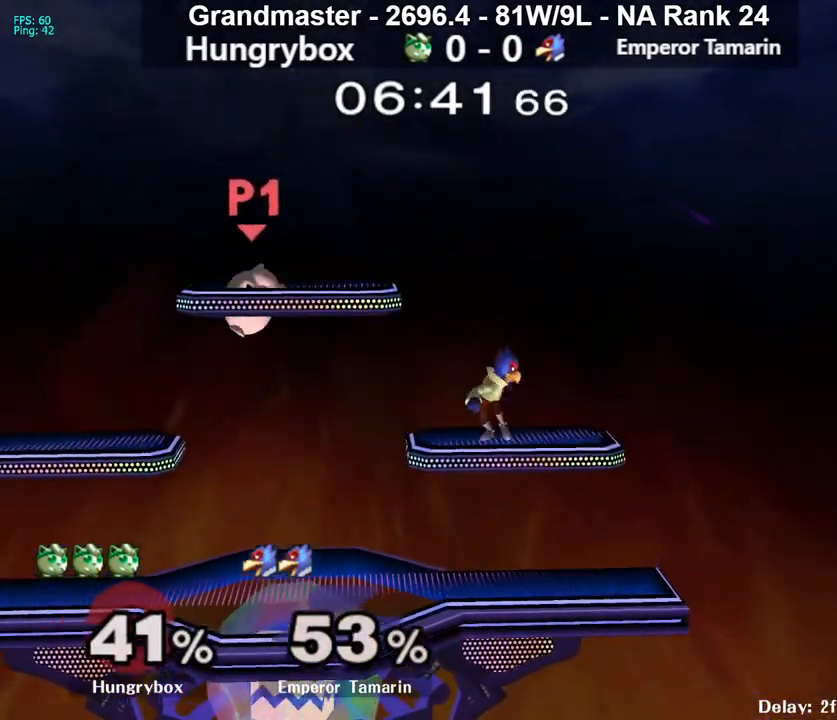
{"buttons": [], "left_stick": "right", "right_stick": "center", "events": []}
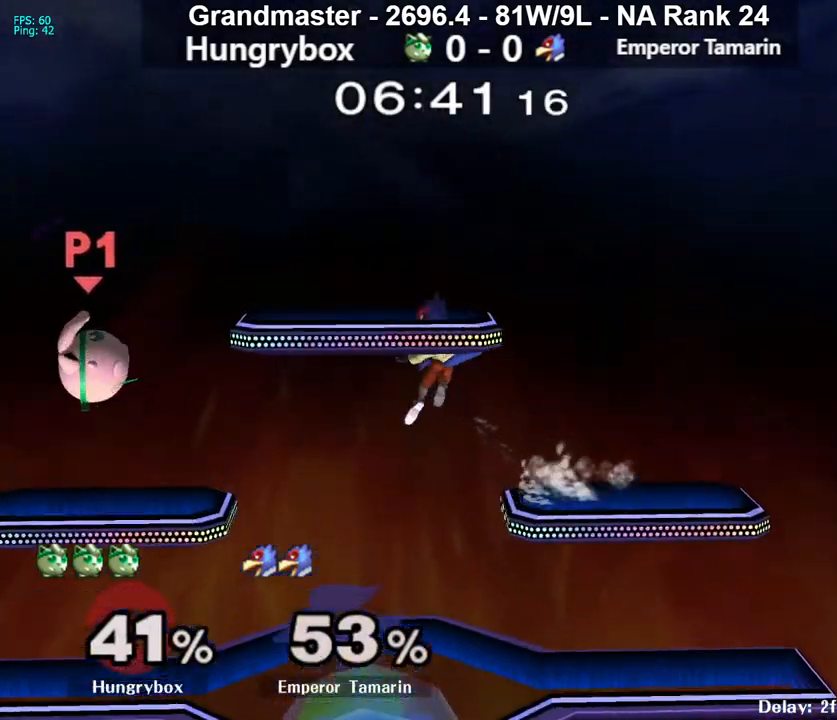
{"buttons": [], "left_stick": "right", "right_stick": "center", "events": [[83, "Z", "down"], [183, "Z", "up"], [233, "Z", "down"], [300, "Z", "up"], [333, "Z", "down"], [417, "Z", "up"]]}
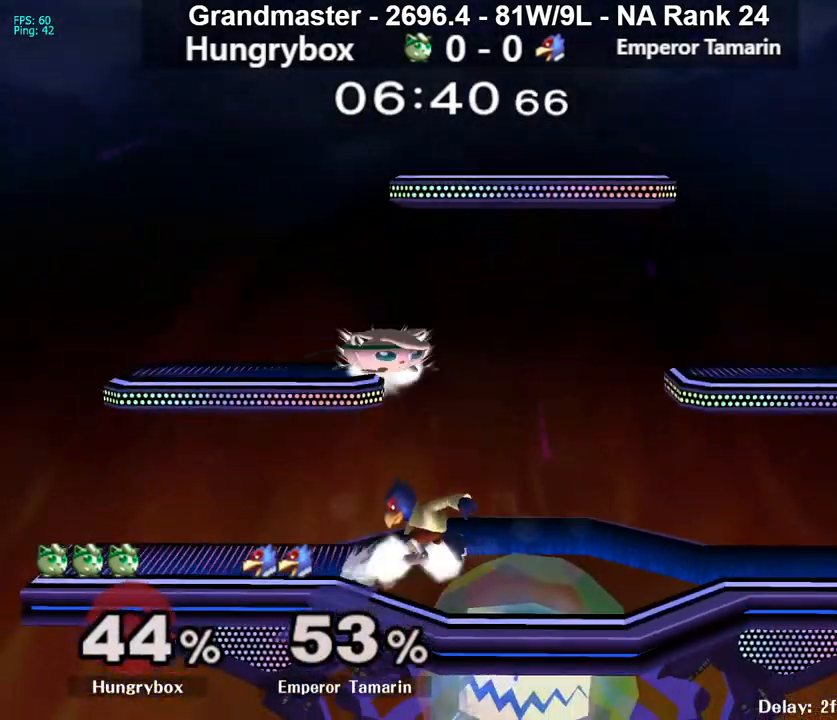
{"buttons": [], "left_stick": "center", "right_stick": "center", "events": [[17, "Z", "down"], [100, "Z", "up"], [133, "Z", "down"], [133, "left_stick", "down-left"], [217, "Z", "up"], [250, "Z", "down"], [300, "Z", "up"], [367, "Z", "down"], [400, "left_stick", "center"], [450, "Z", "up"]]}
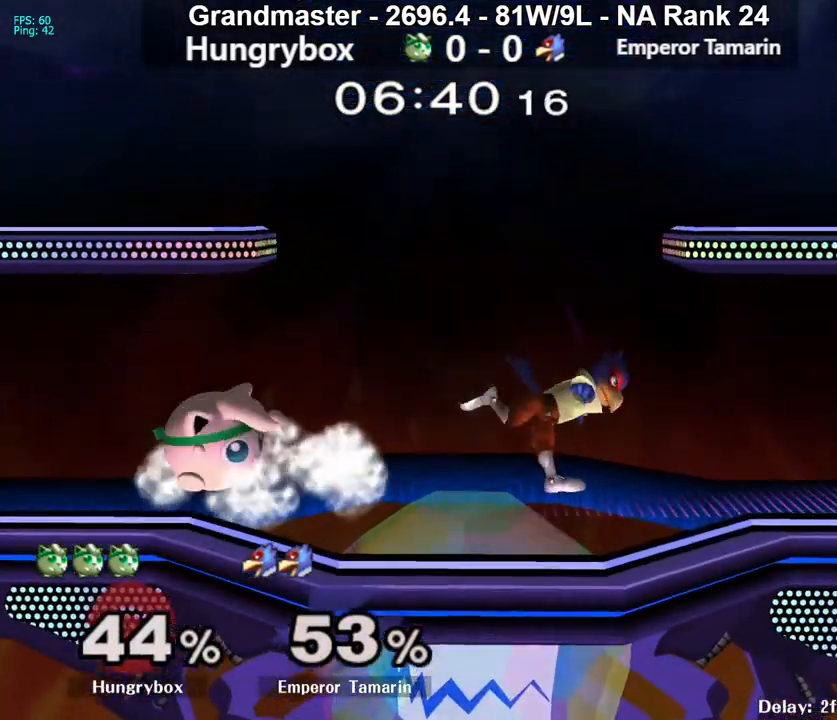
{"buttons": [], "left_stick": "center", "right_stick": "center", "events": [[183, "left_stick", "left"], [317, "left_stick", "down-left"], [350, "R1", "down"], [417, "R1", "up"], [467, "left_stick", "center"]]}
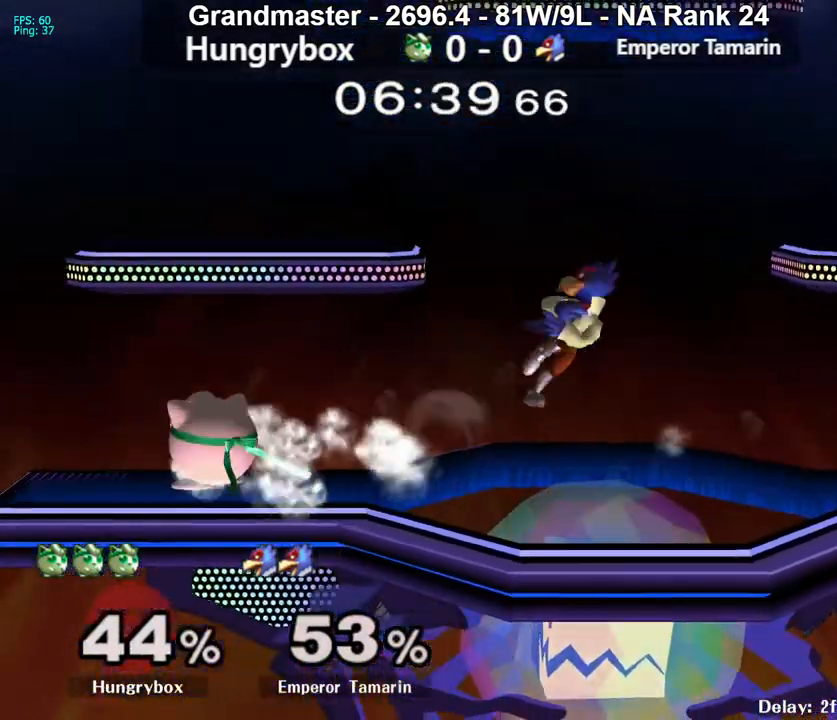
{"buttons": ["Z"], "left_stick": "right", "right_stick": "center", "events": [[50, "left_stick", "down-left"], [100, "left_stick", "right"], [233, "left_stick", "up-right"], [417, "left_stick", "center"], [450, "Z", "down"], [500, "left_stick", "right"]]}
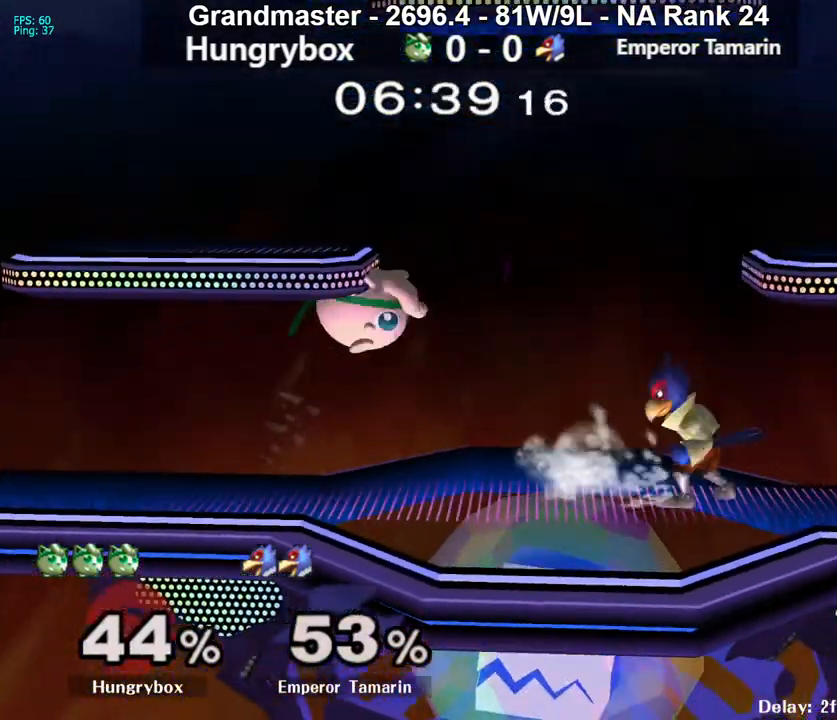
{"buttons": ["R1"], "left_stick": "down-left", "right_stick": "center", "events": [[250, "Z", "up"], [267, "left_stick", "down-right"], [300, "R1", "down"], [450, "left_stick", "down-left"]]}
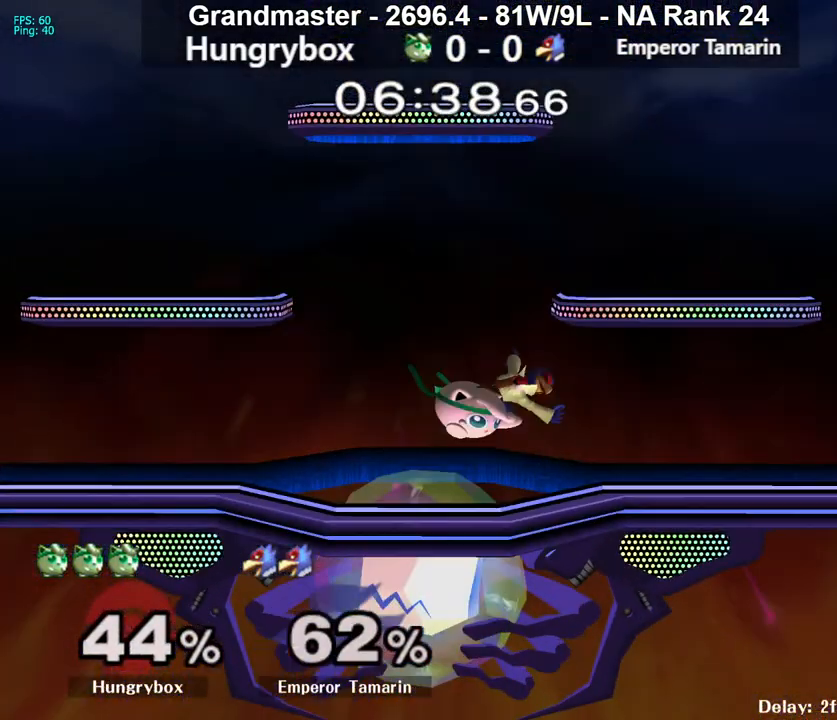
{"buttons": [], "left_stick": "center", "right_stick": "center", "events": [[117, "left_stick", "center"], [133, "Z", "down"], [250, "Z", "up"], [283, "left_stick", "up"], [383, "R1", "up"], [383, "left_stick", "center"], [450, "R1", "down"], [500, "R1", "up"]]}
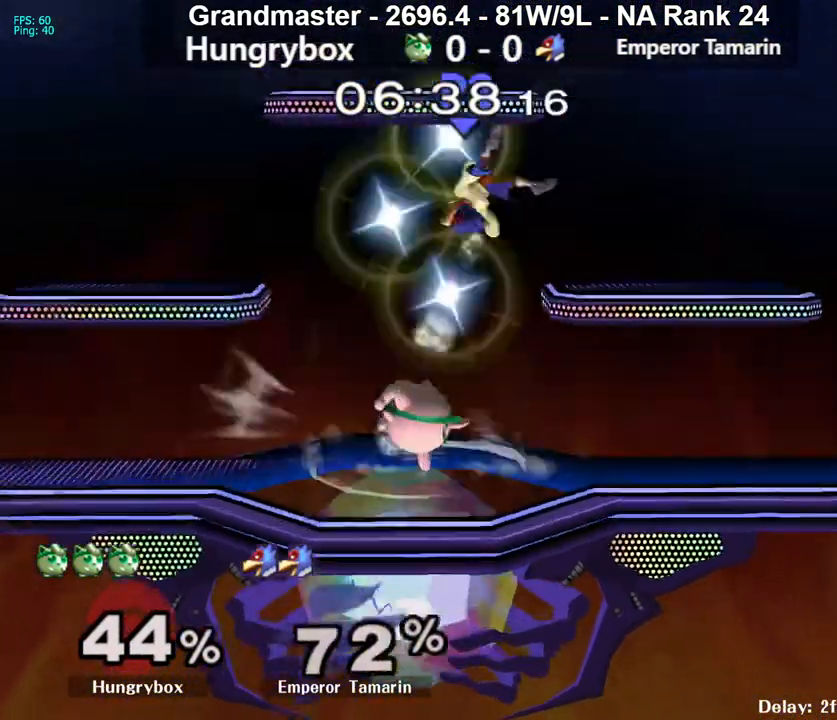
{"buttons": [], "left_stick": "right", "right_stick": "center", "events": [[300, "left_stick", "up-right"], [433, "left_stick", "right"]]}
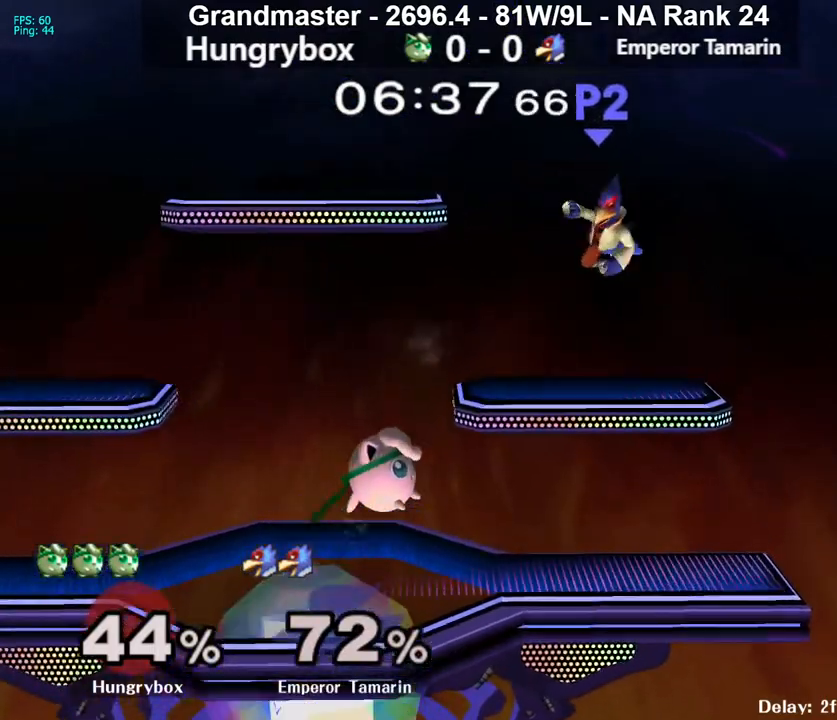
{"buttons": ["Y"], "left_stick": "right", "right_stick": "center", "events": [[267, "left_stick", "center"], [333, "left_stick", "down"], [417, "left_stick", "right"], [433, "Y", "down"]]}
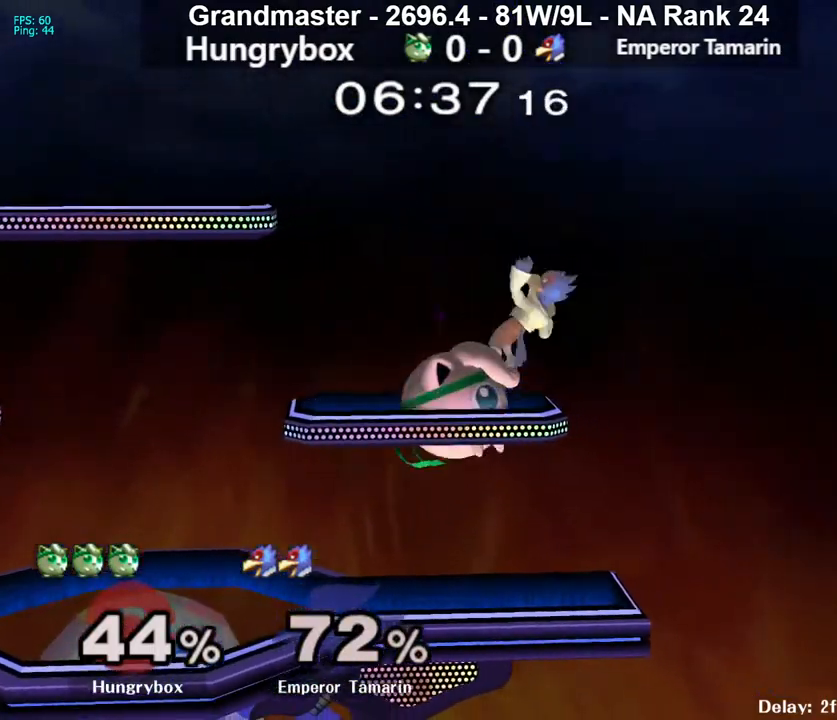
{"buttons": [], "left_stick": "right", "right_stick": "center", "events": [[17, "Y", "up"], [117, "left_stick", "down"], [133, "B", "down"], [250, "B", "up"], [250, "left_stick", "center"], [367, "left_stick", "left"], [417, "left_stick", "up"], [483, "left_stick", "right"]]}
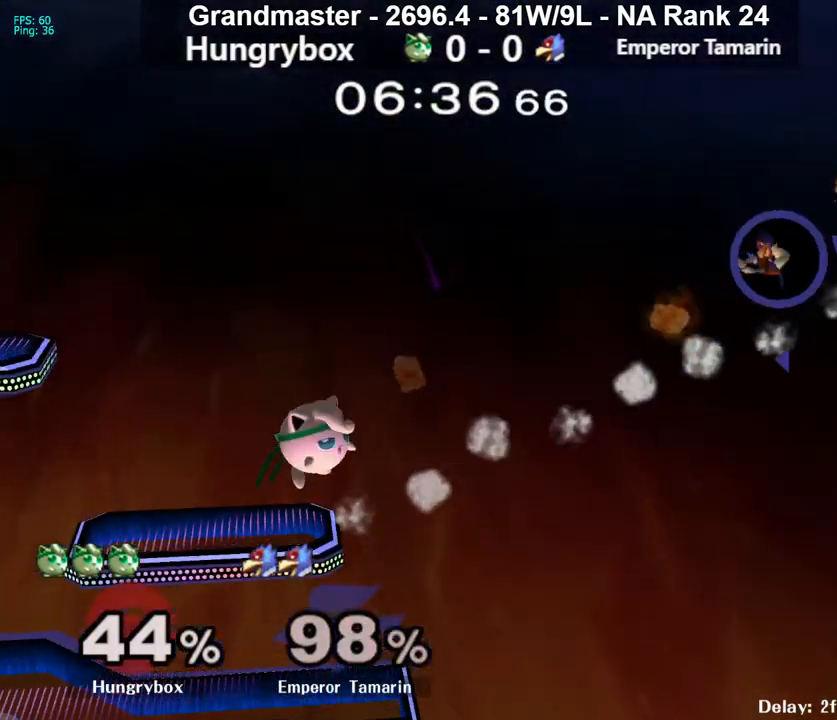
{"buttons": [], "left_stick": "center", "right_stick": "center", "events": [[17, "left_stick", "up"], [33, "left_stick", "left"], [83, "left_stick", "up"], [167, "left_stick", "up-left"], [300, "left_stick", "center"]]}
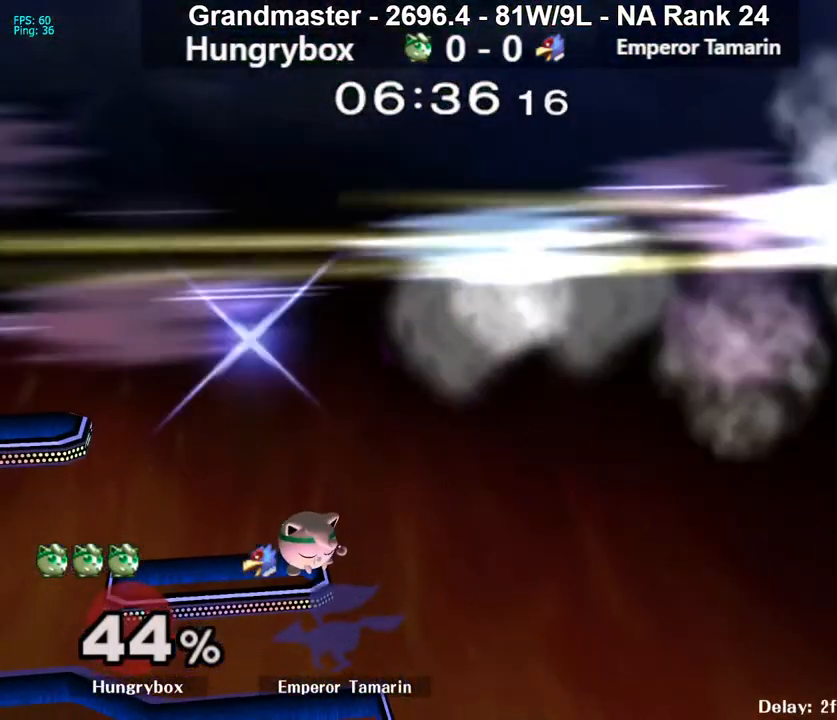
{"buttons": [], "left_stick": "center", "right_stick": "center", "events": []}
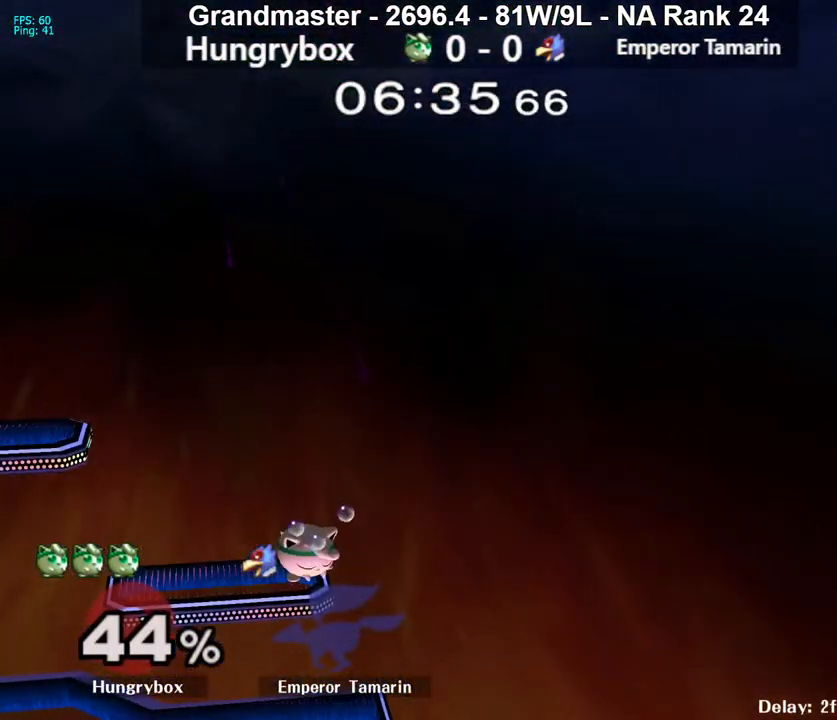
{"buttons": [], "left_stick": "center", "right_stick": "center", "events": []}
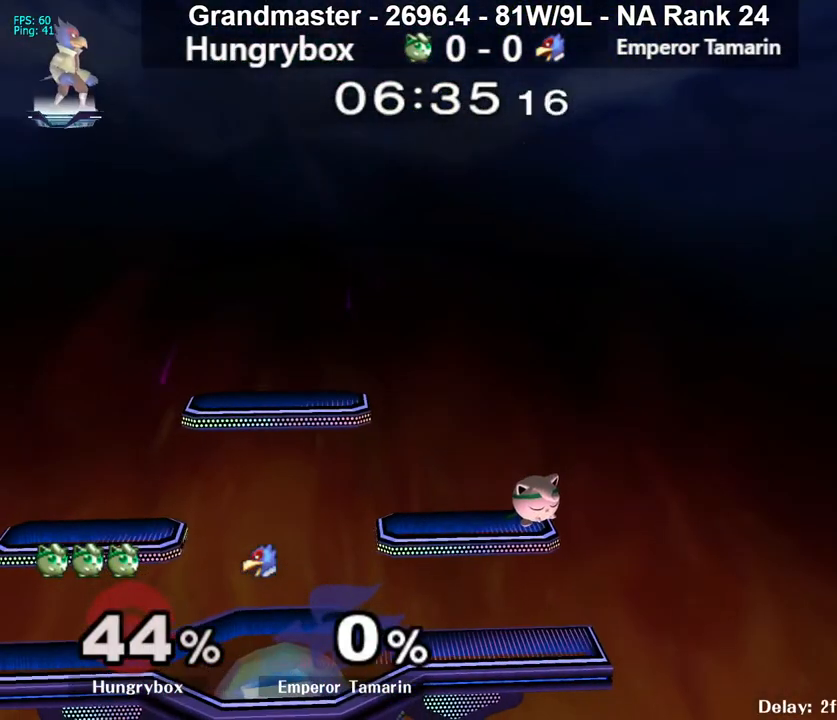
{"buttons": [], "left_stick": "down", "right_stick": "center", "events": [[217, "left_stick", "down"]]}
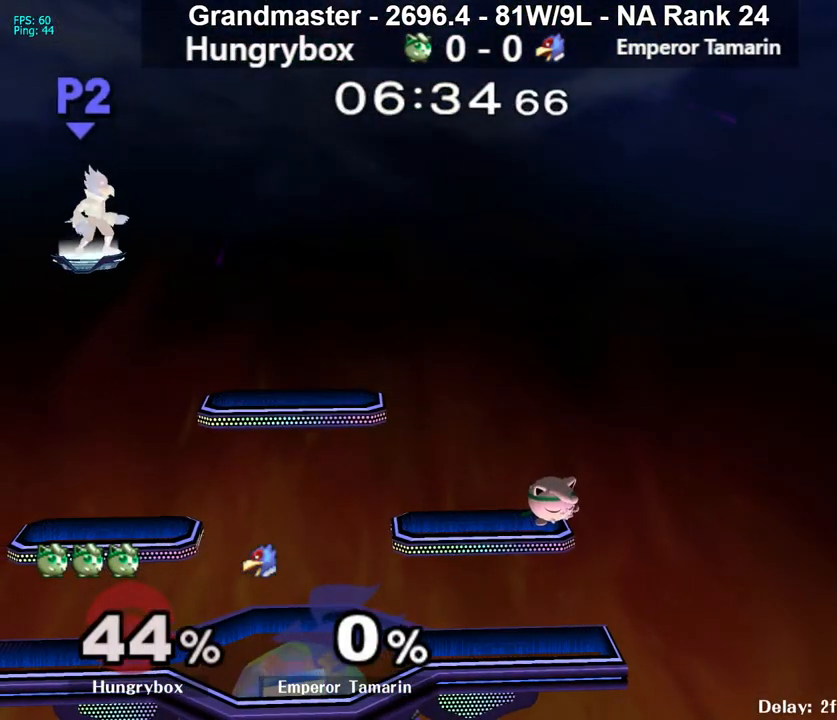
{"buttons": ["R1"], "left_stick": "down", "right_stick": "center", "events": [[100, "right_stick", "down"], [167, "left_stick", "right"], [400, "left_stick", "down"], [483, "right_stick", "center"], [500, "R1", "down"]]}
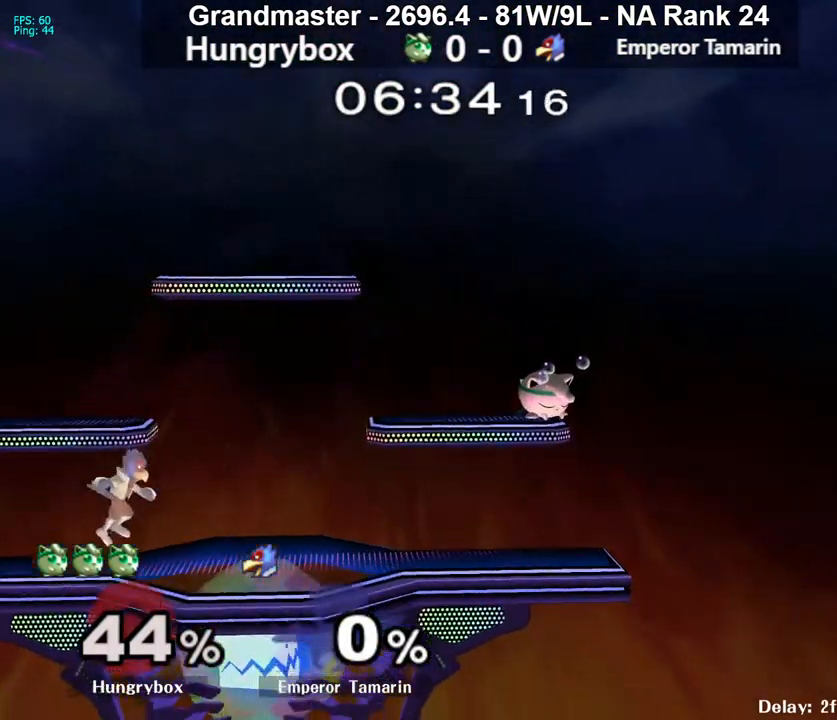
{"buttons": ["R1"], "left_stick": "down", "right_stick": "center", "events": []}
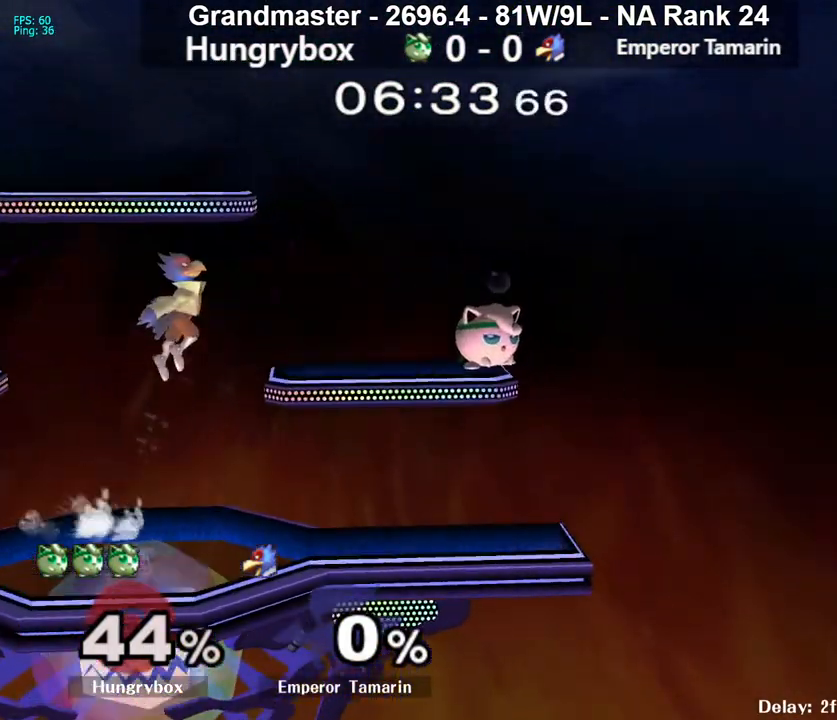
{"buttons": ["R1"], "left_stick": "down", "right_stick": "center", "events": []}
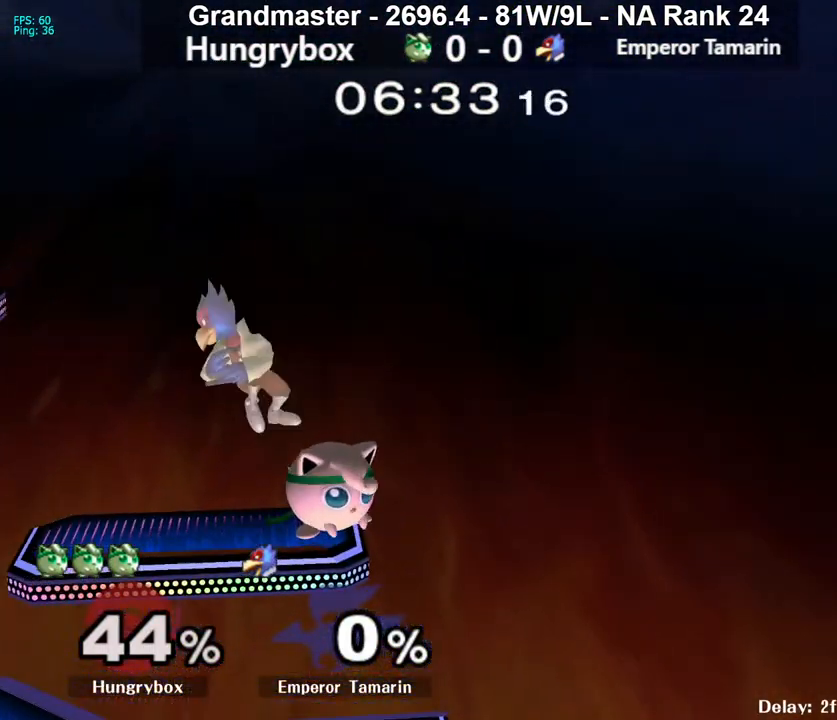
{"buttons": ["R1"], "left_stick": "left", "right_stick": "center", "events": [[167, "left_stick", "left"], [250, "left_stick", "down-left"], [500, "left_stick", "left"]]}
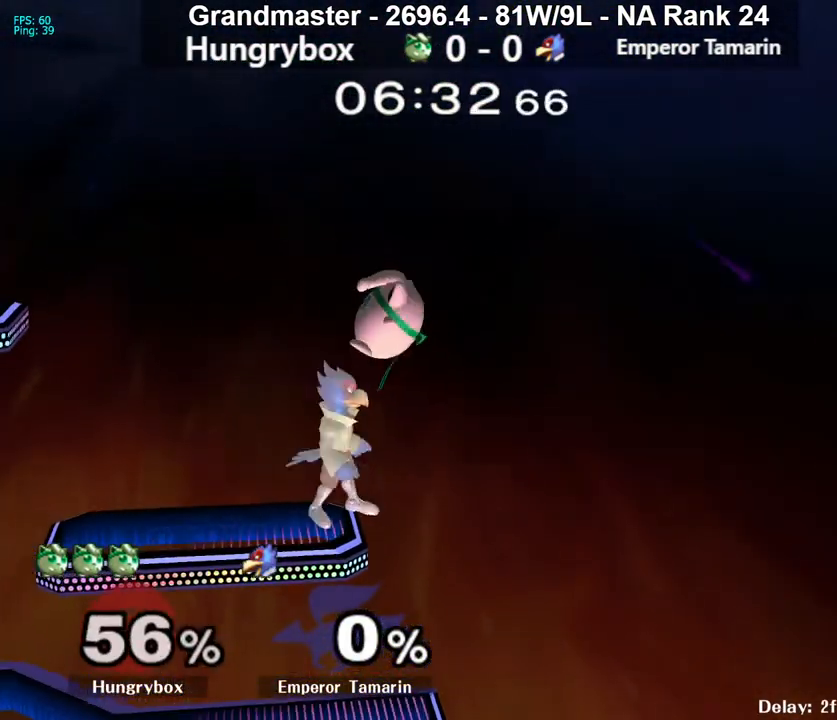
{"buttons": [], "left_stick": "left", "right_stick": "down-left", "events": [[133, "R1", "up"], [267, "left_stick", "up-left"], [383, "left_stick", "left"], [400, "right_stick", "down-left"]]}
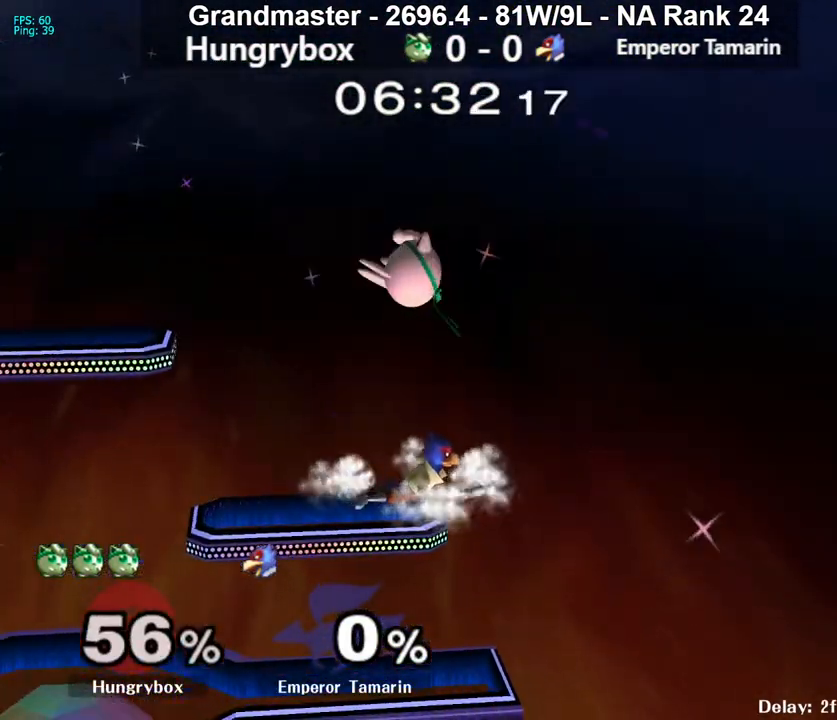
{"buttons": [], "left_stick": "down-left", "right_stick": "center", "events": [[17, "right_stick", "center"], [300, "left_stick", "down-left"]]}
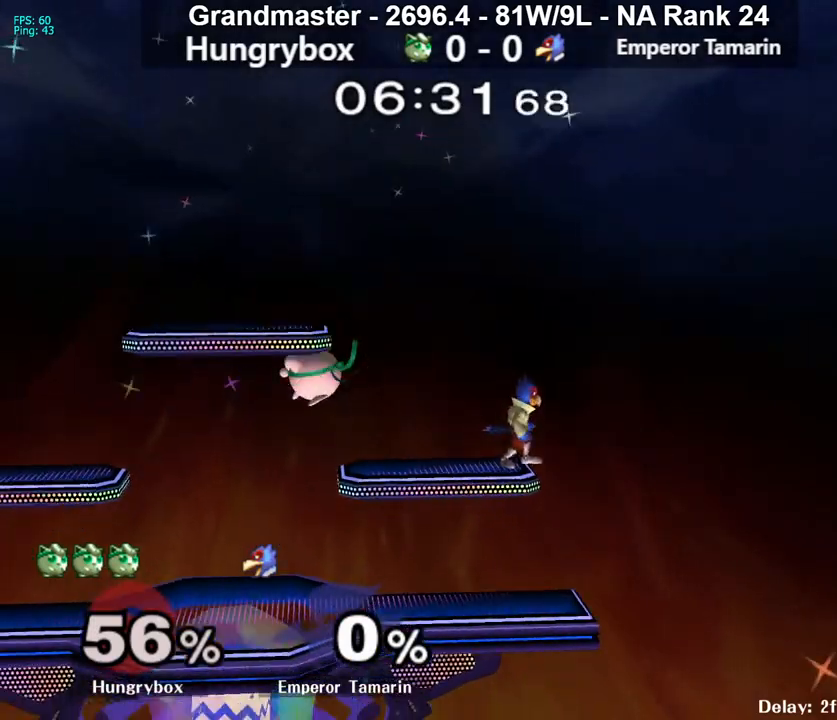
{"buttons": [], "left_stick": "left", "right_stick": "center", "events": [[100, "left_stick", "up-right"], [150, "right_stick", "right"], [167, "Z", "down"], [267, "Z", "up"], [283, "right_stick", "center"], [317, "left_stick", "left"]]}